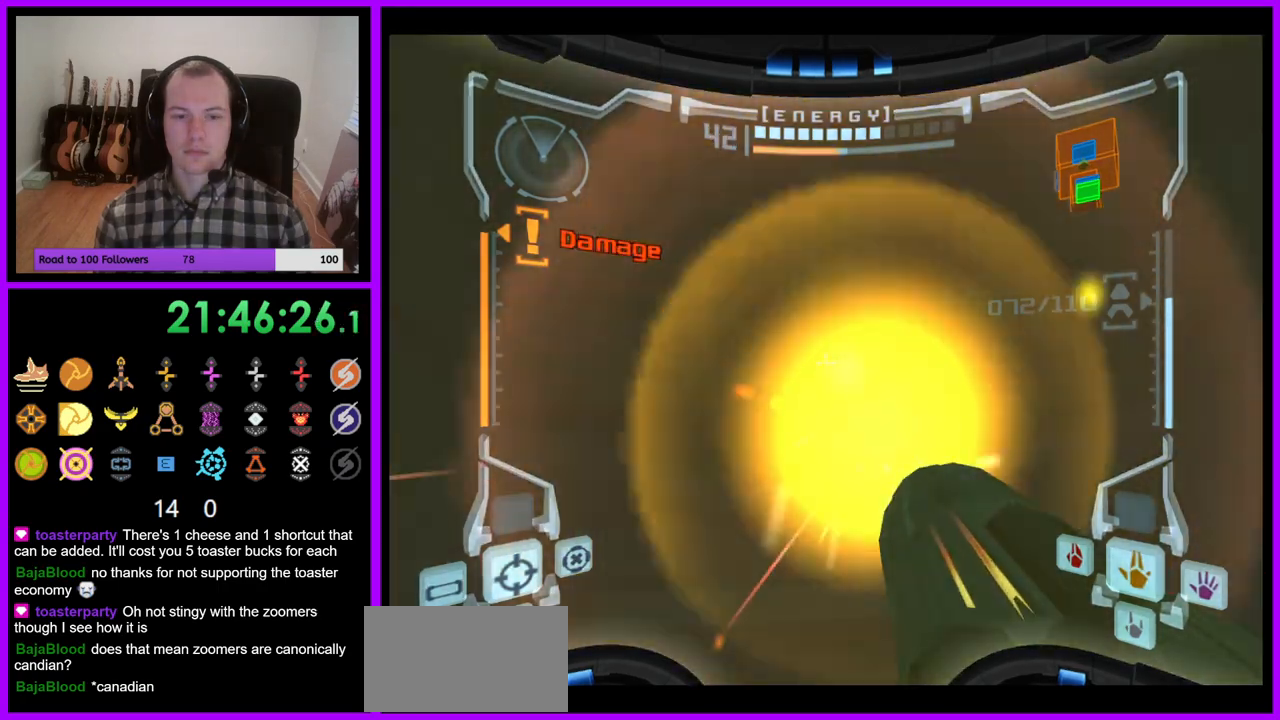
Gameplay with a controller (Nintendo layout); each line is a JSON object with the inputs held at the frame after it. "events" lists button and stick changes between this image and that frame as [ms after this image, input, new state], when the widget could be followed in between. Not read: L3 R3.
{"buttons": ["L1"], "left_stick": "center", "right_stick": "center", "events": [[50, "A", "down"], [117, "A", "up"], [233, "A", "down"], [283, "A", "up"]]}
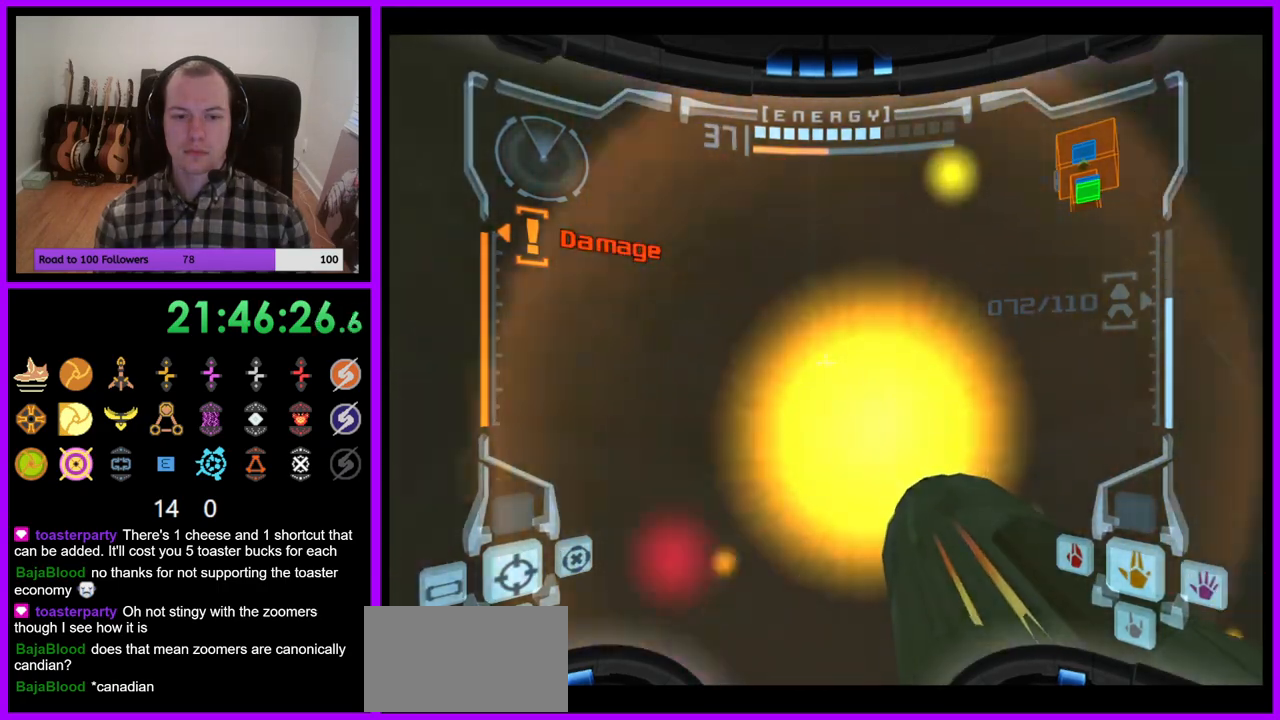
{"buttons": ["L1"], "left_stick": "center", "right_stick": "center", "events": []}
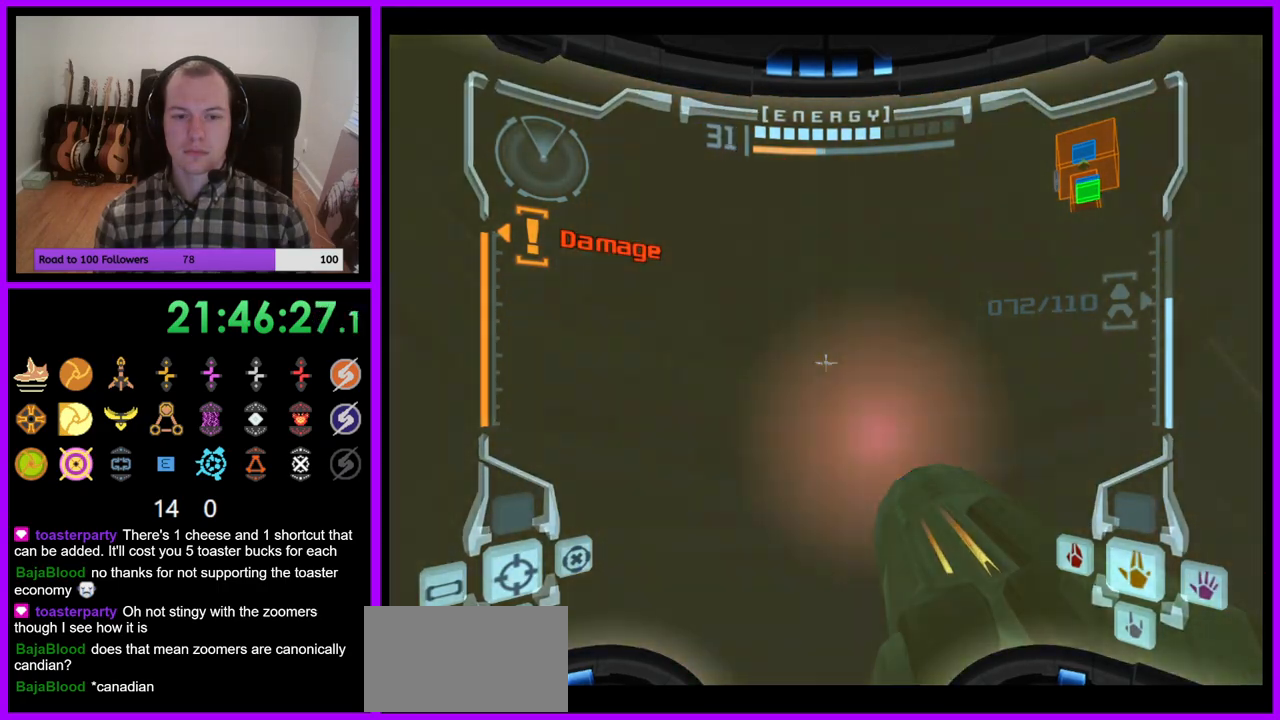
{"buttons": ["L1"], "left_stick": "up", "right_stick": "center", "events": [[417, "left_stick", "up"]]}
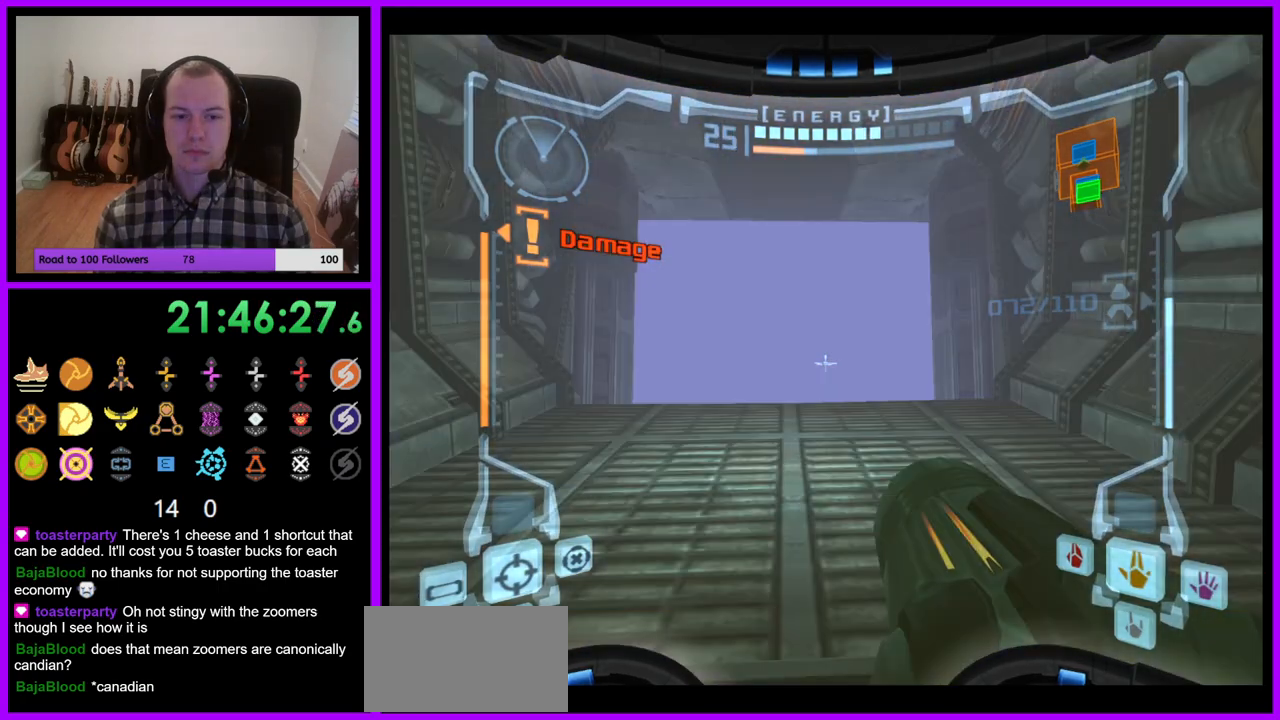
{"buttons": ["L1"], "left_stick": "up", "right_stick": "center", "events": [[200, "Z", "down"], [317, "L1", "up"], [317, "Z", "up"], [367, "L1", "down"]]}
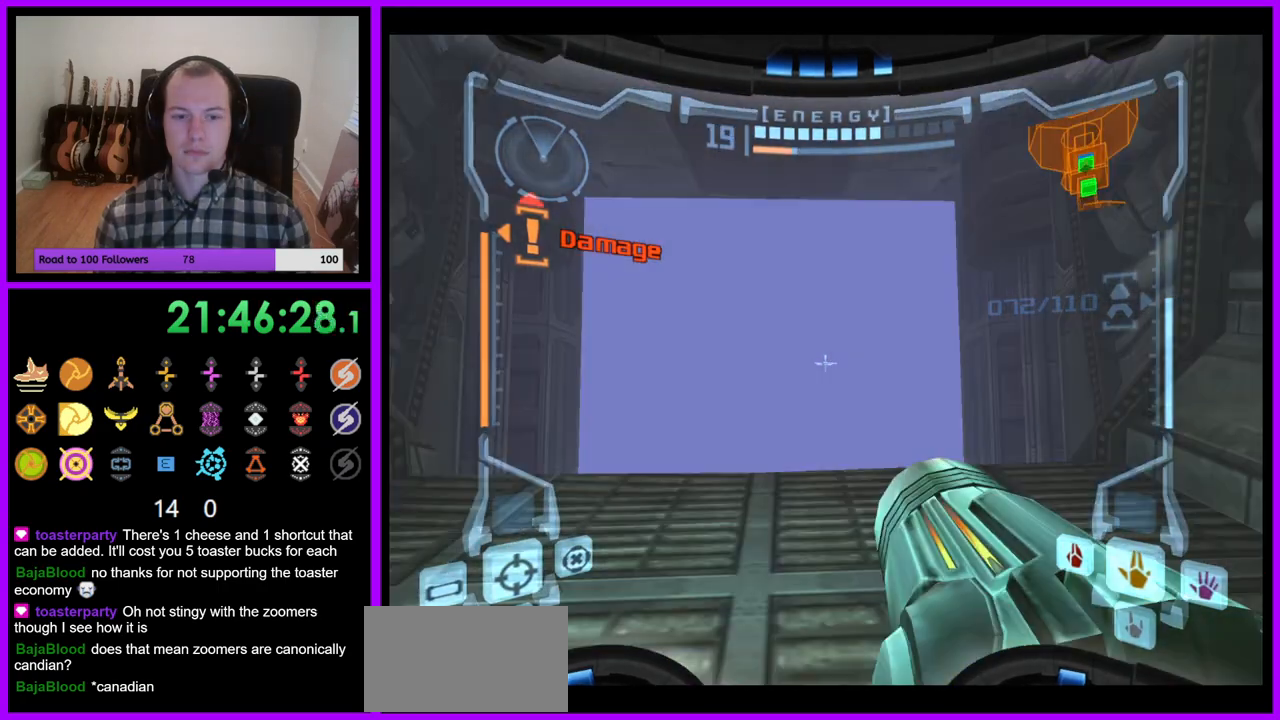
{"buttons": ["L1"], "left_stick": "up", "right_stick": "center"}
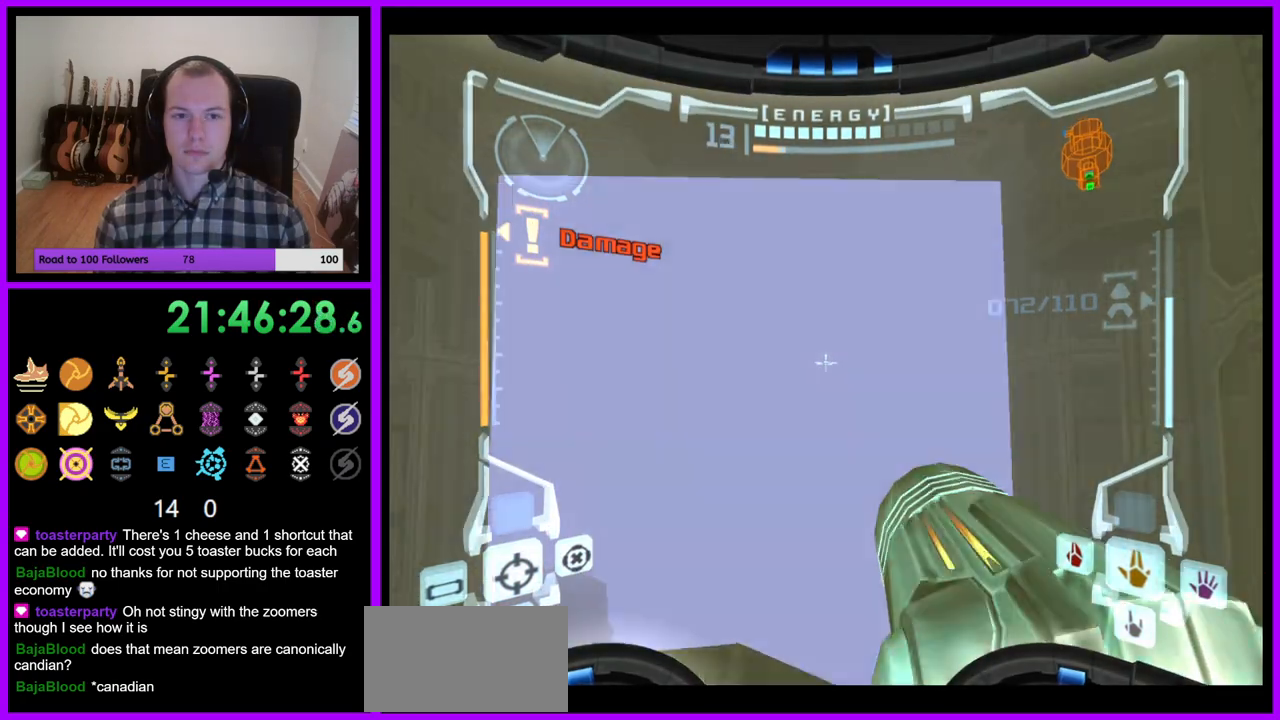
{"buttons": ["R1"], "left_stick": "up-left", "right_stick": "center", "events": [[33, "L1", "up"], [67, "R1", "down"], [200, "left_stick", "up-left"]]}
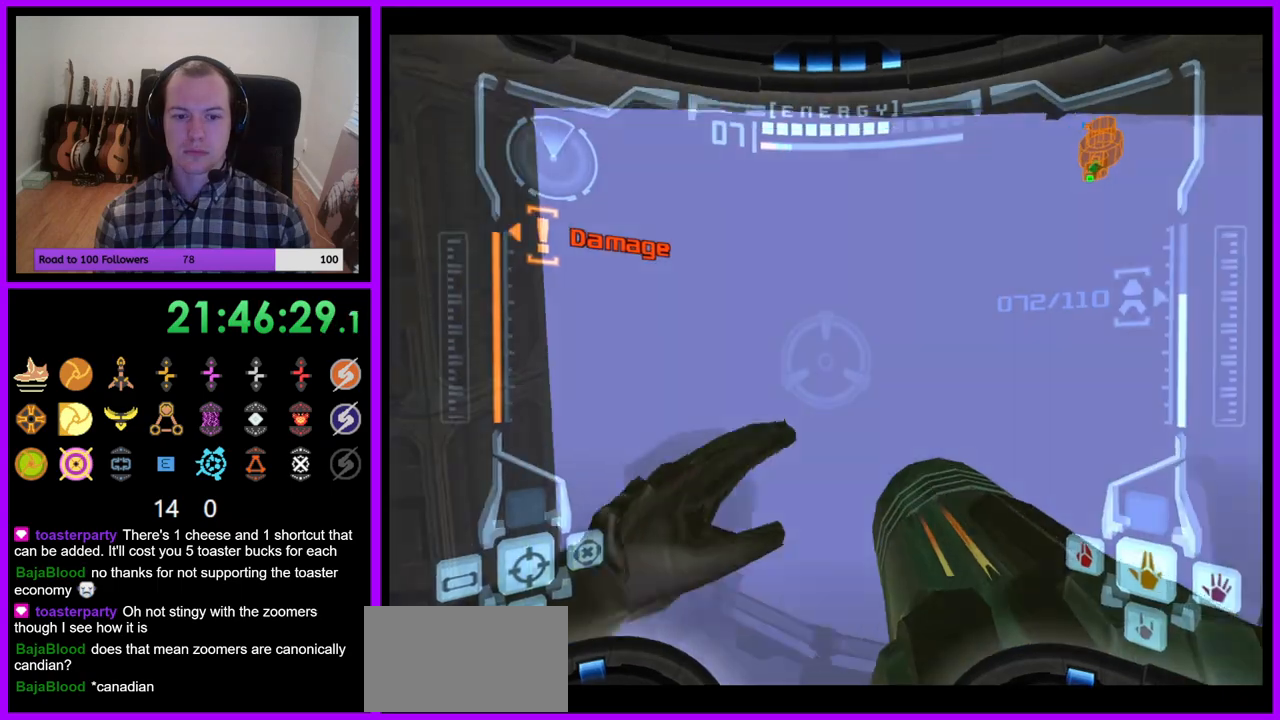
{"buttons": ["R1"], "left_stick": "up", "right_stick": "center", "events": [[50, "left_stick", "up"]]}
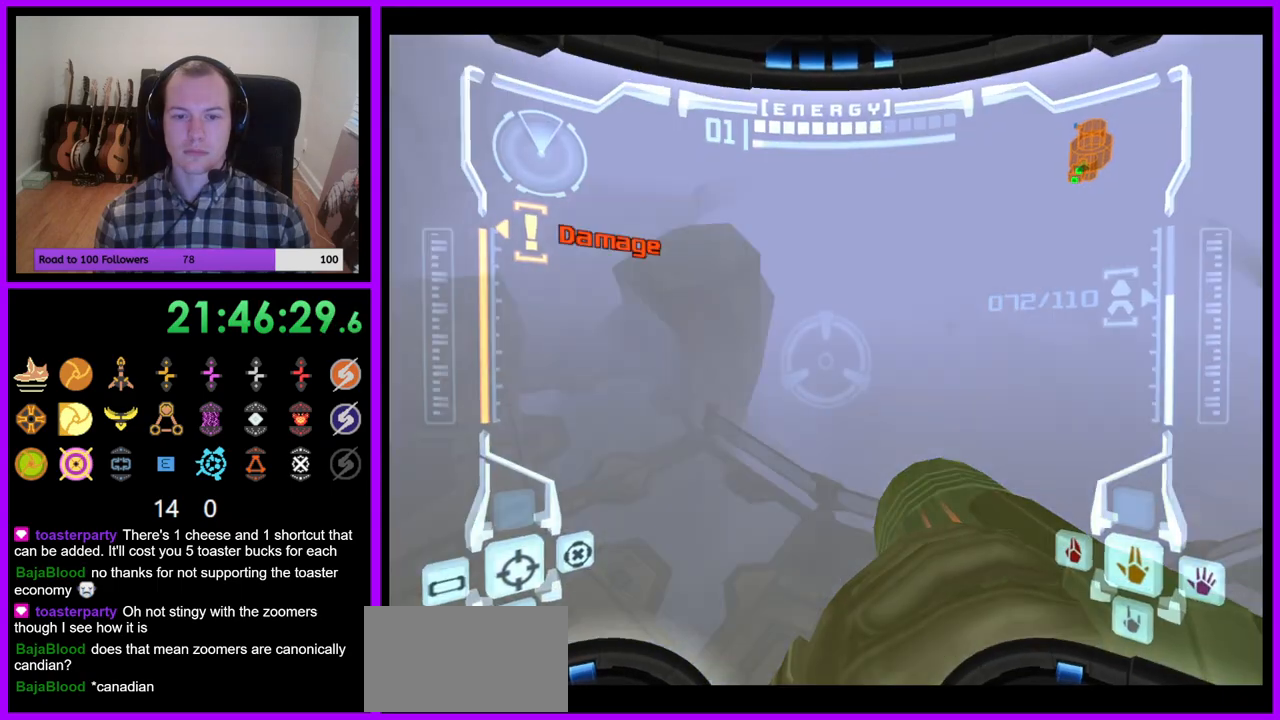
{"buttons": ["L1", "R1"], "left_stick": "up", "right_stick": "center"}
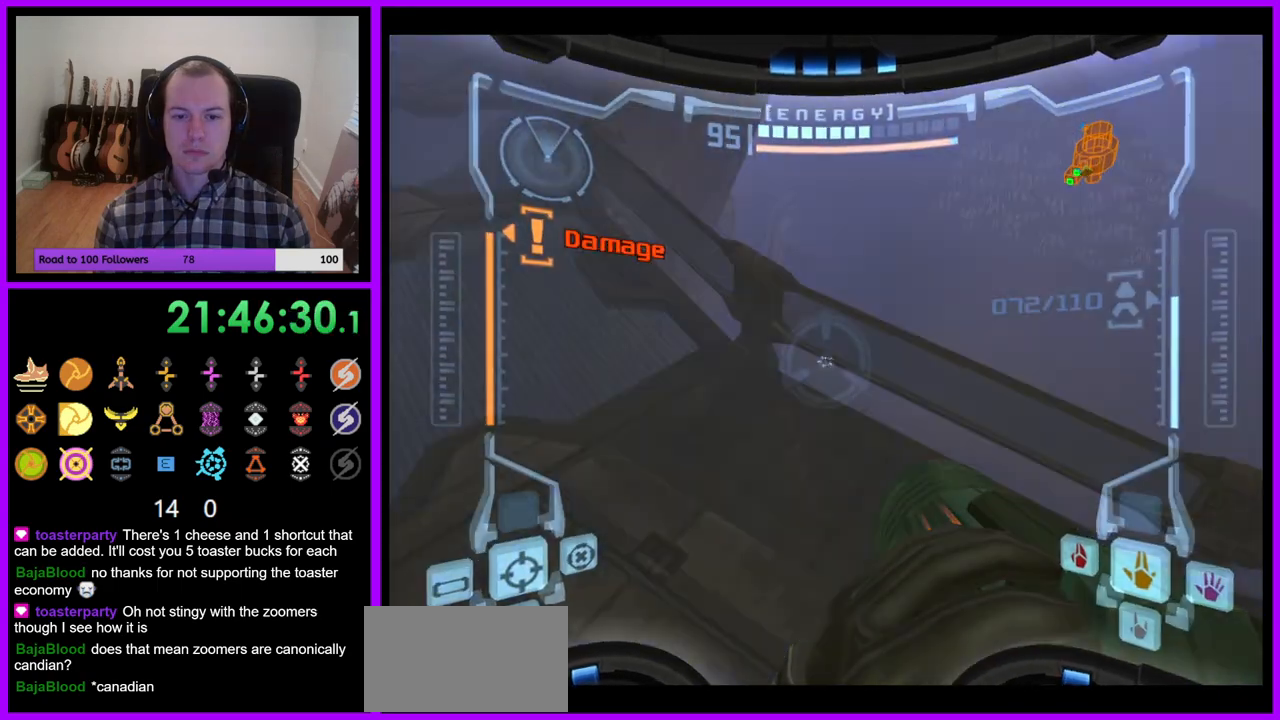
{"buttons": ["R1"], "left_stick": "up", "right_stick": "center", "events": [[50, "B", "down"], [150, "B", "up"], [217, "L1", "up"]]}
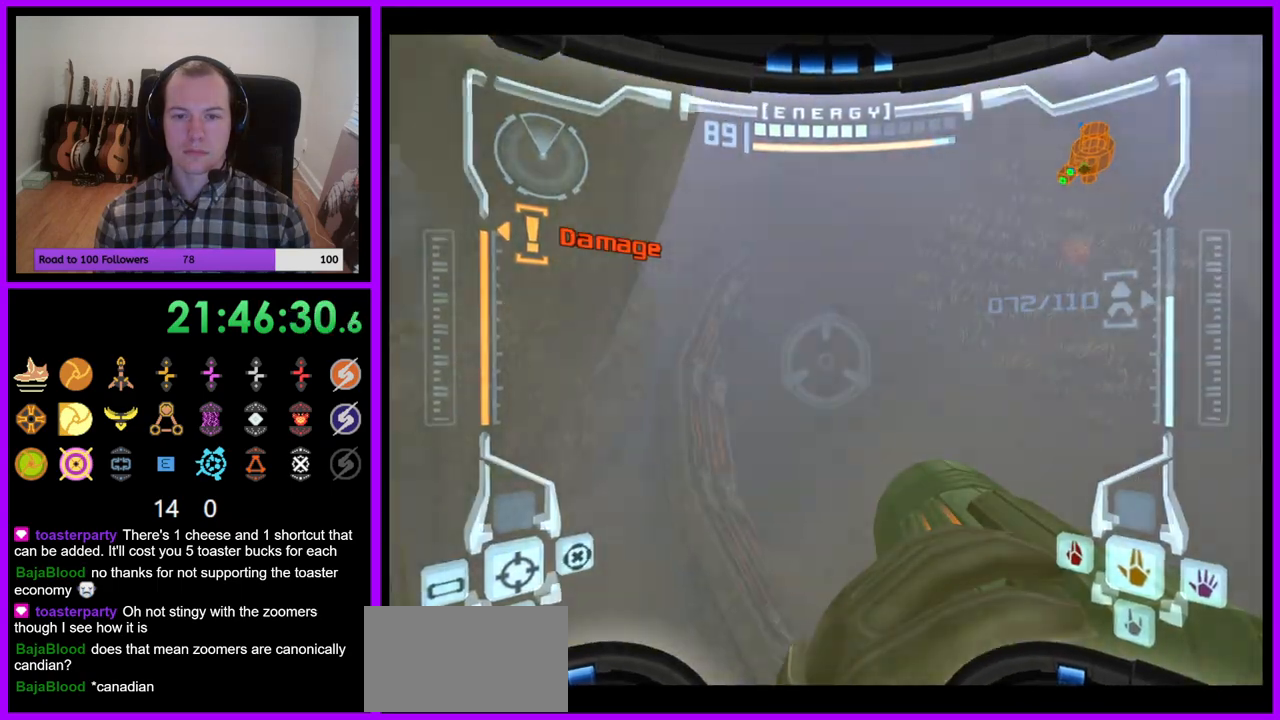
{"buttons": [], "left_stick": "up", "right_stick": "center", "events": [[433, "R1", "up"]]}
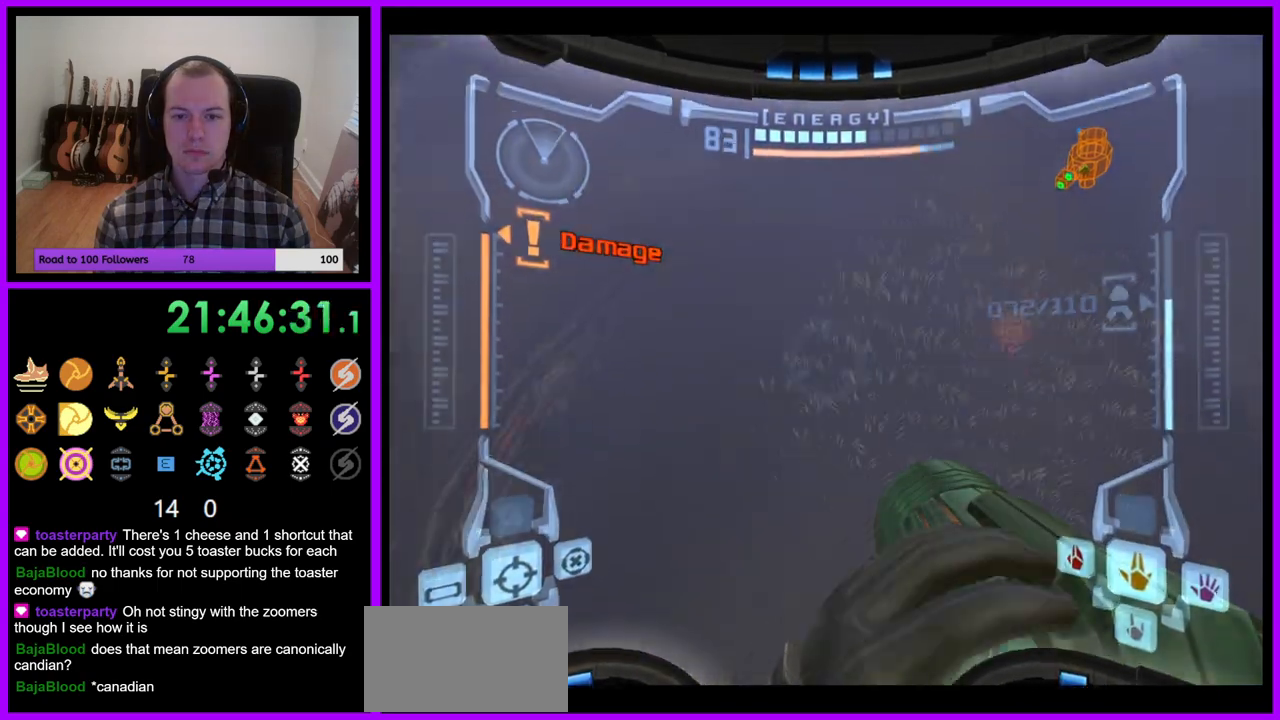
{"buttons": [], "left_stick": "up", "right_stick": "center"}
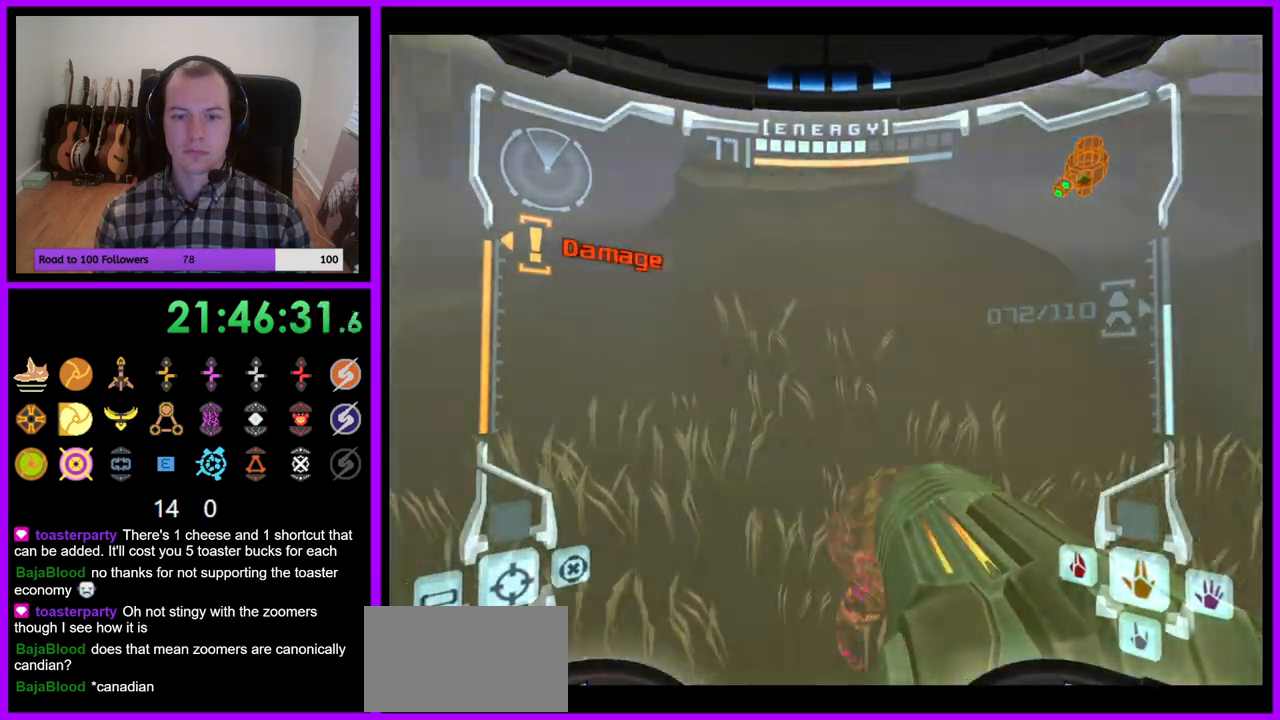
{"buttons": ["L1"], "left_stick": "center", "right_stick": "center", "events": [[67, "L1", "down"], [100, "left_stick", "center"]]}
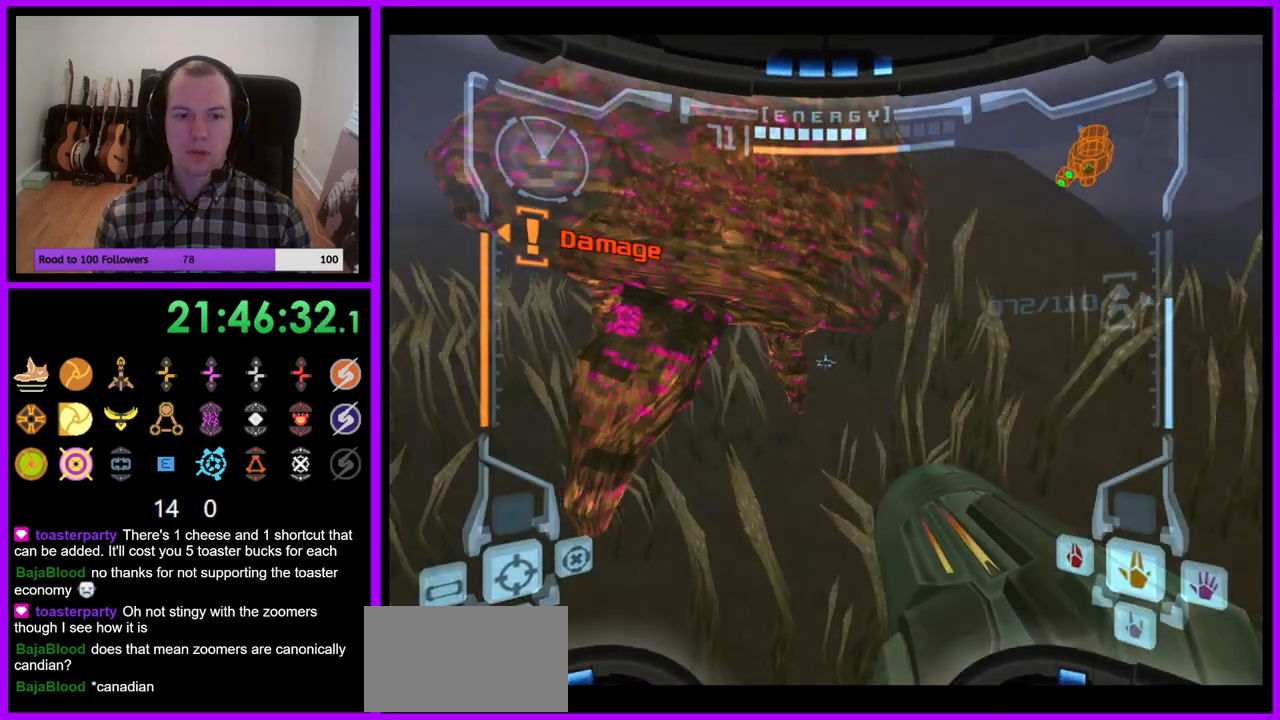
{"buttons": ["L1"], "left_stick": "up-left", "right_stick": "center", "events": [[167, "L1", "up"], [333, "L1", "down"], [483, "left_stick", "up-left"]]}
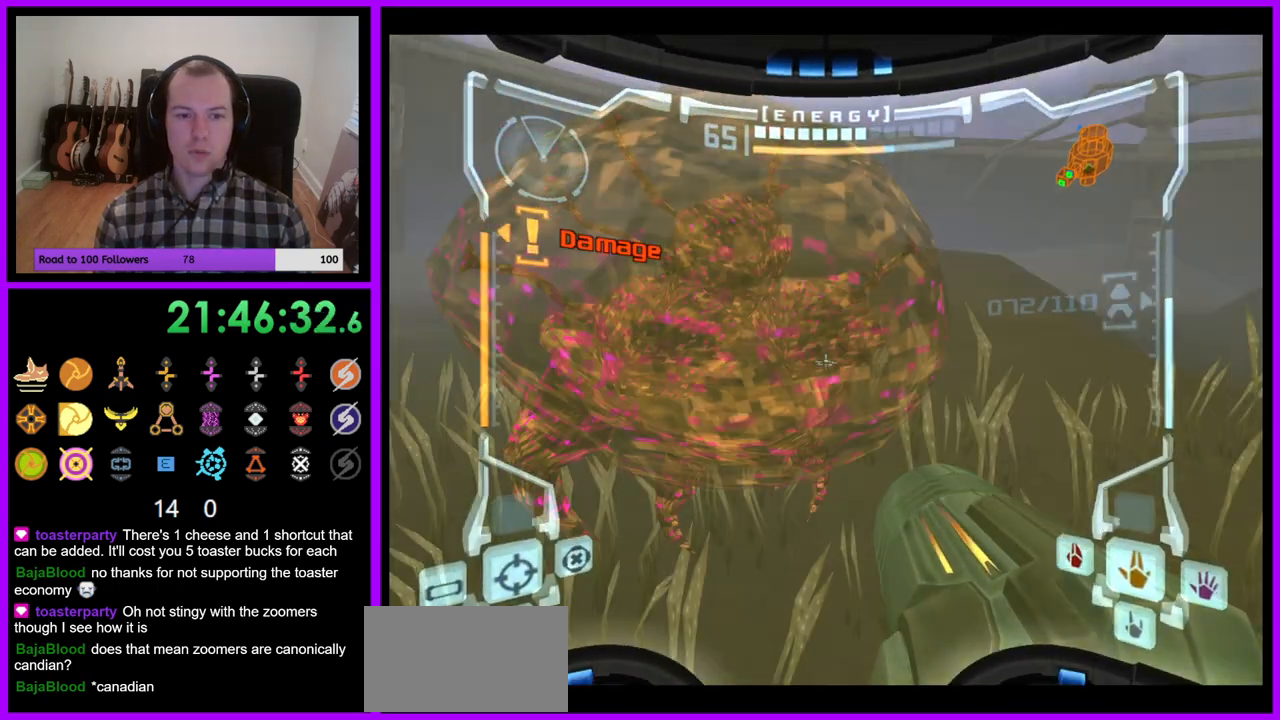
{"buttons": ["L1"], "left_stick": "center", "right_stick": "center", "events": [[83, "left_stick", "up"], [500, "left_stick", "center"]]}
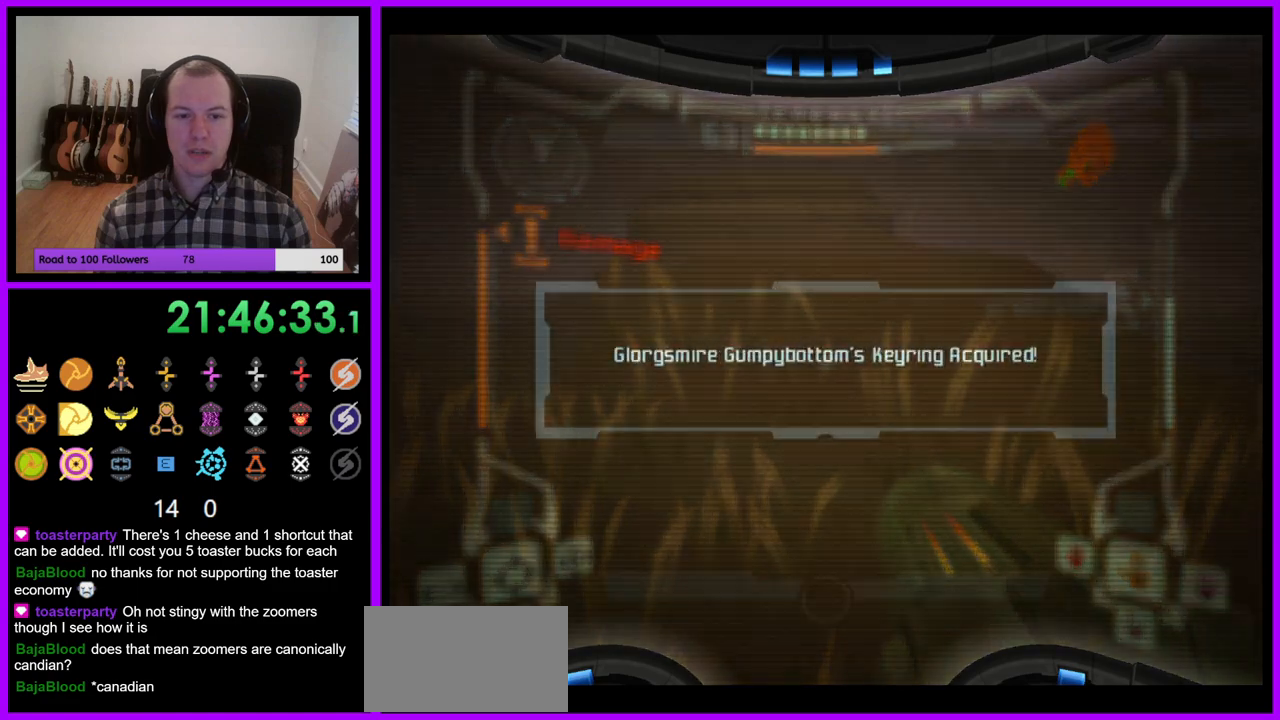
{"buttons": [], "left_stick": "center", "right_stick": "center", "events": [[117, "L1", "up"], [233, "A", "down"], [317, "A", "up"], [400, "A", "down"], [483, "A", "up"]]}
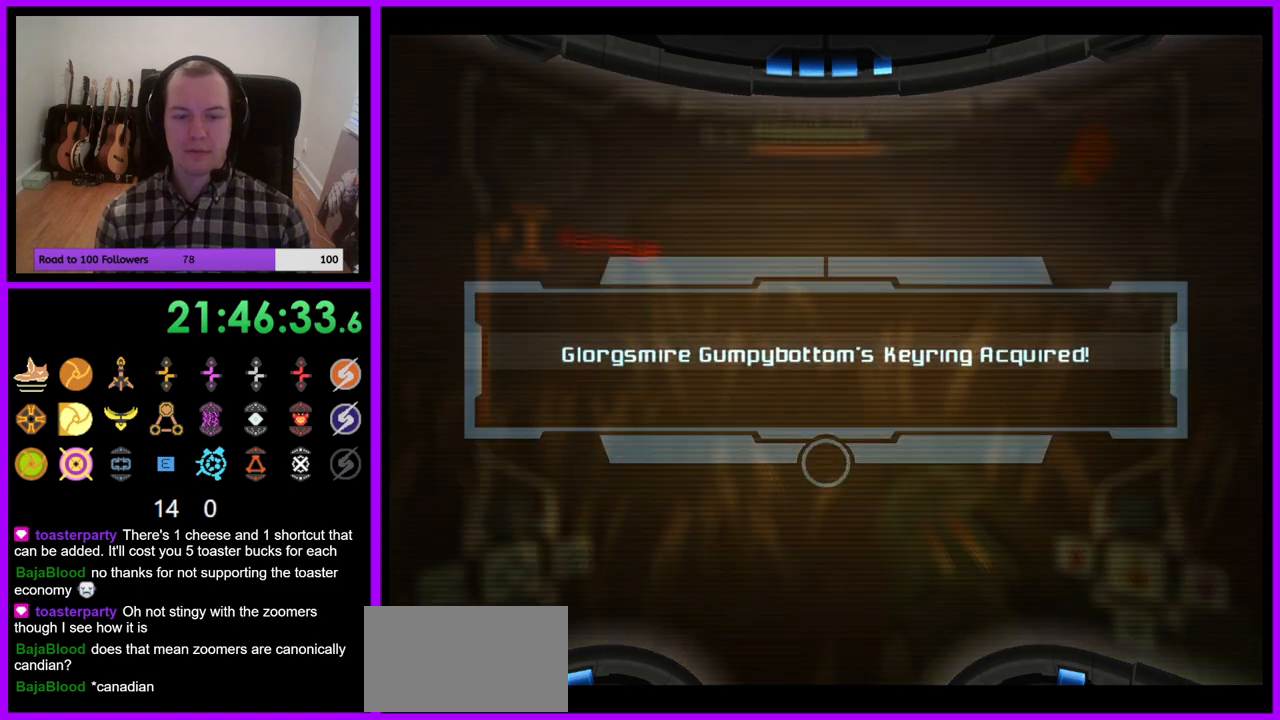
{"buttons": [], "left_stick": "up-left", "right_stick": "center", "events": [[50, "A", "down"], [133, "A", "up"], [200, "left_stick", "up-left"], [217, "A", "down"], [283, "A", "up"], [383, "A", "down"], [450, "A", "up"]]}
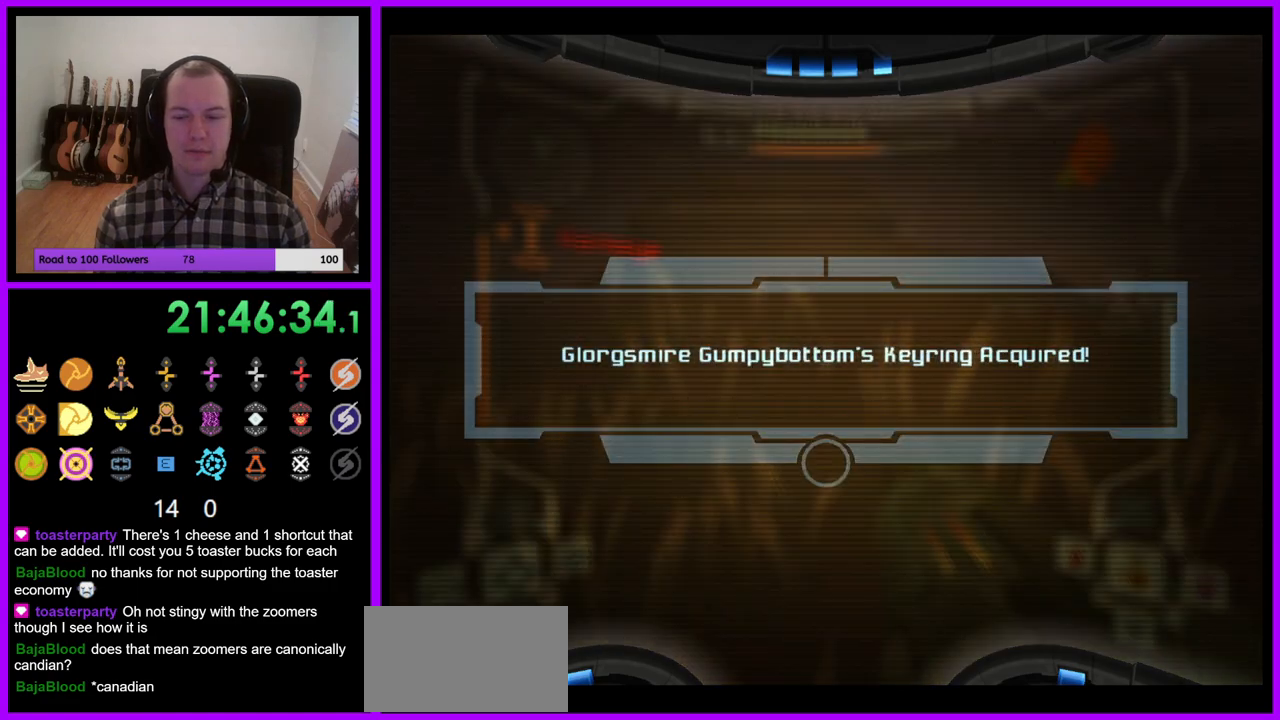
{"buttons": [], "left_stick": "up-left", "right_stick": "center", "events": [[50, "A", "down"], [117, "A", "up"], [200, "A", "down"], [283, "A", "up"], [367, "A", "down"], [450, "A", "up"]]}
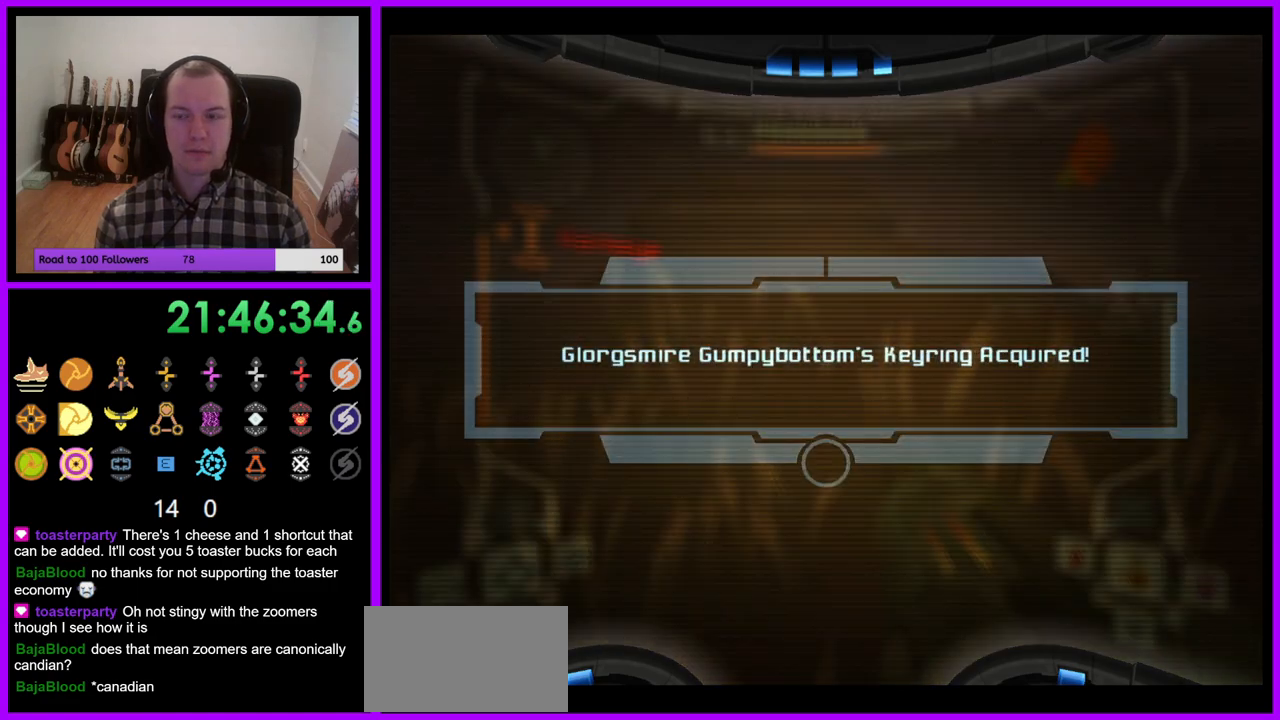
{"buttons": [], "left_stick": "up-left", "right_stick": "center", "events": [[33, "A", "down"], [100, "A", "up"], [200, "A", "down"], [267, "A", "up"], [350, "A", "down"], [433, "A", "up"]]}
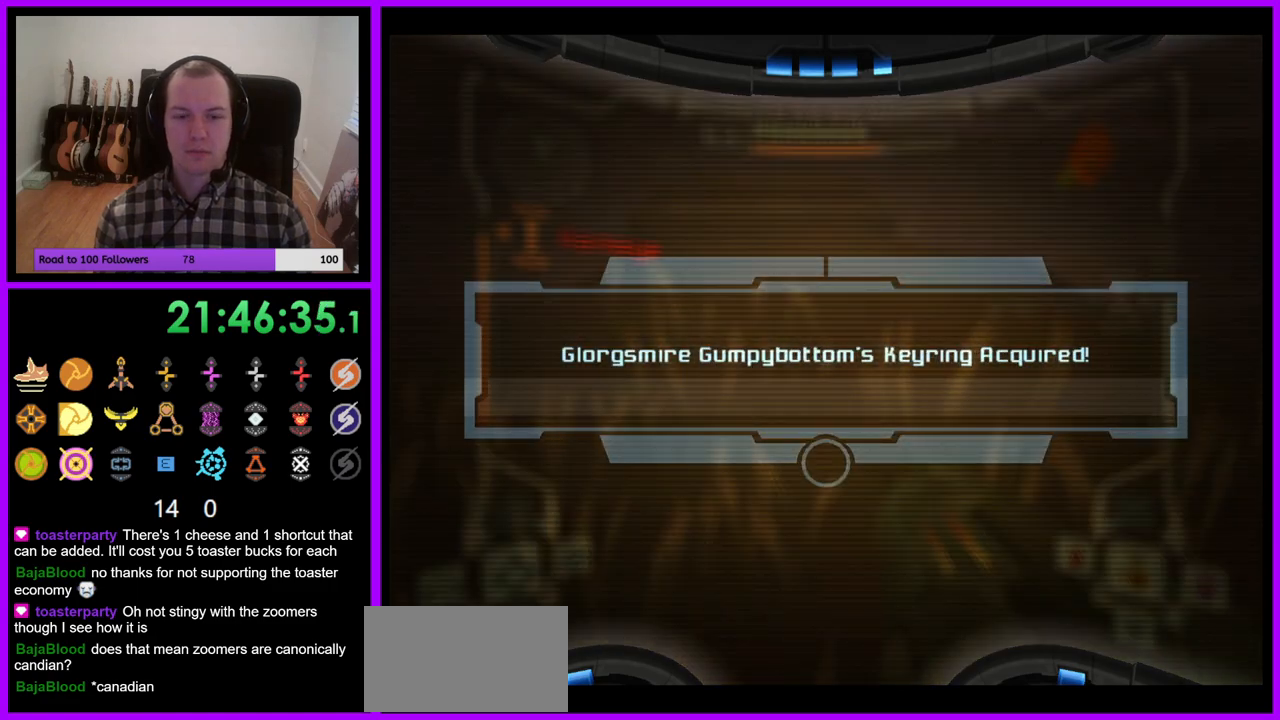
{"buttons": [], "left_stick": "up-left", "right_stick": "center", "events": [[17, "A", "down"], [100, "A", "up"], [200, "A", "down"], [300, "A", "up"], [383, "A", "down"], [450, "A", "up"]]}
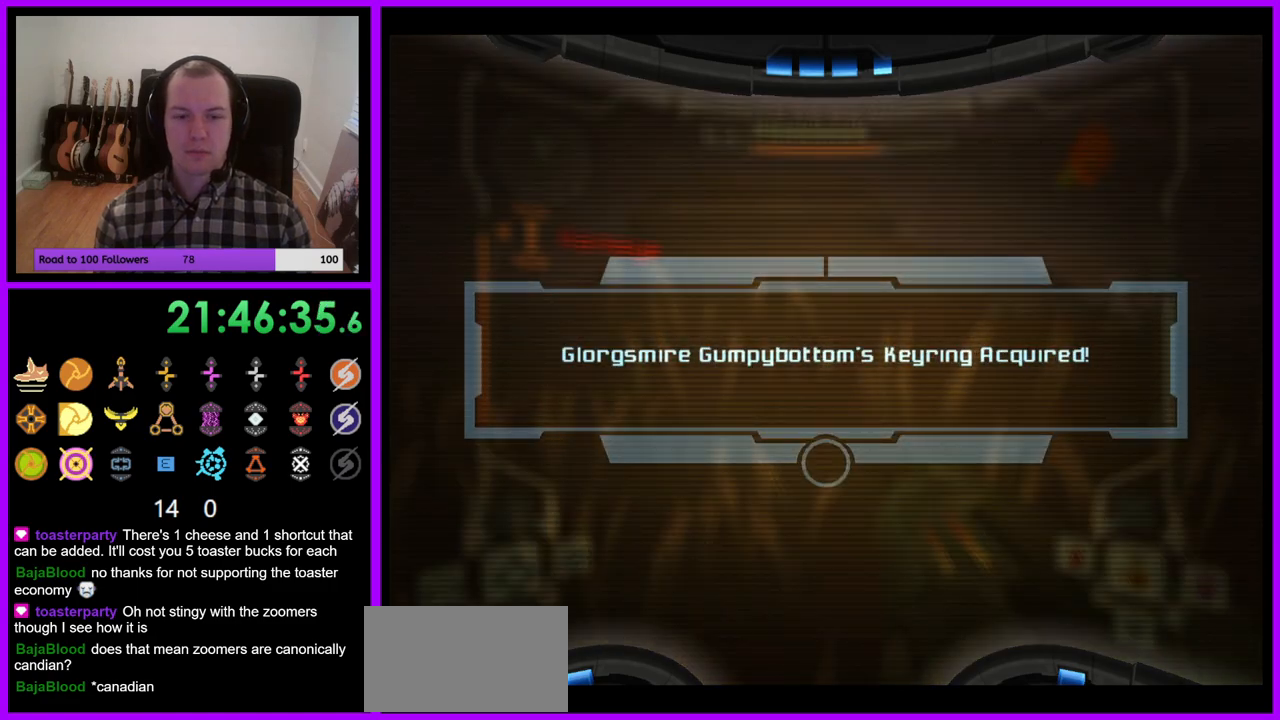
{"buttons": [], "left_stick": "left", "right_stick": "center", "events": [[33, "A", "down"], [117, "A", "up"], [150, "left_stick", "left"], [200, "A", "down"], [283, "A", "up"], [367, "A", "down"], [433, "A", "up"]]}
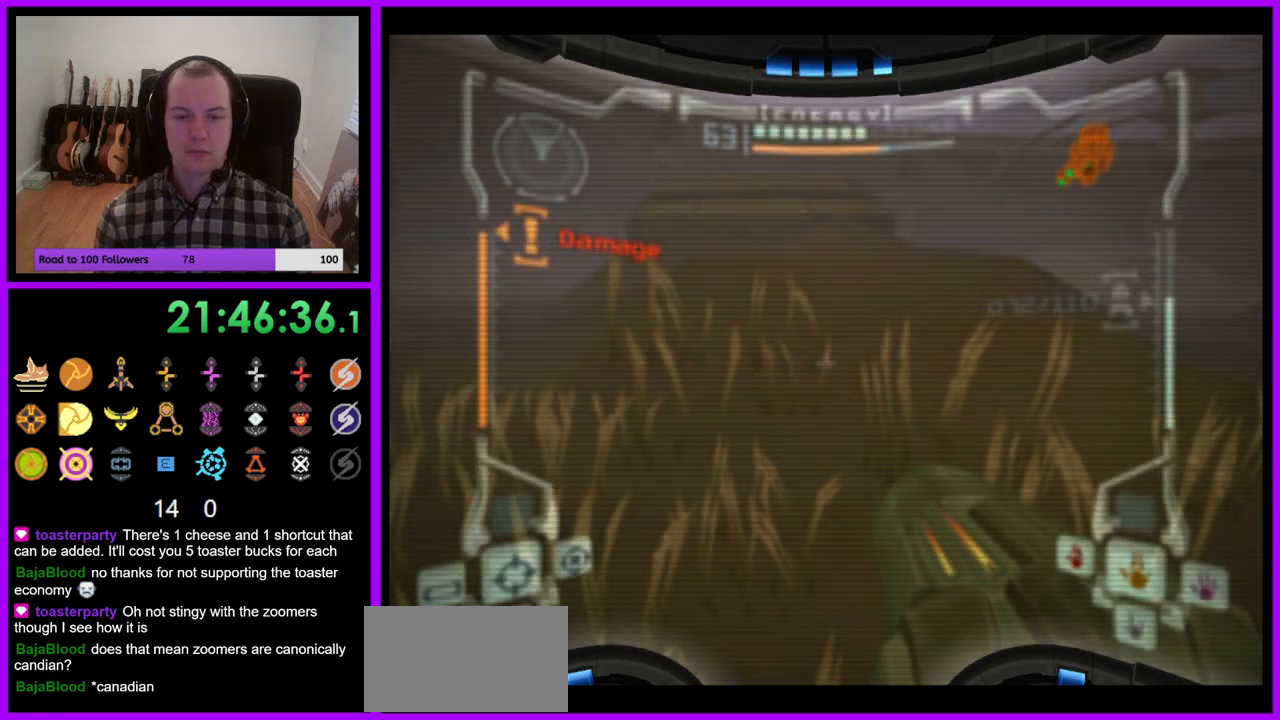
{"buttons": ["Z"], "left_stick": "up-left", "right_stick": "center", "events": [[50, "left_stick", "up-left"], [367, "B", "down"], [467, "Z", "down"], [500, "B", "up"]]}
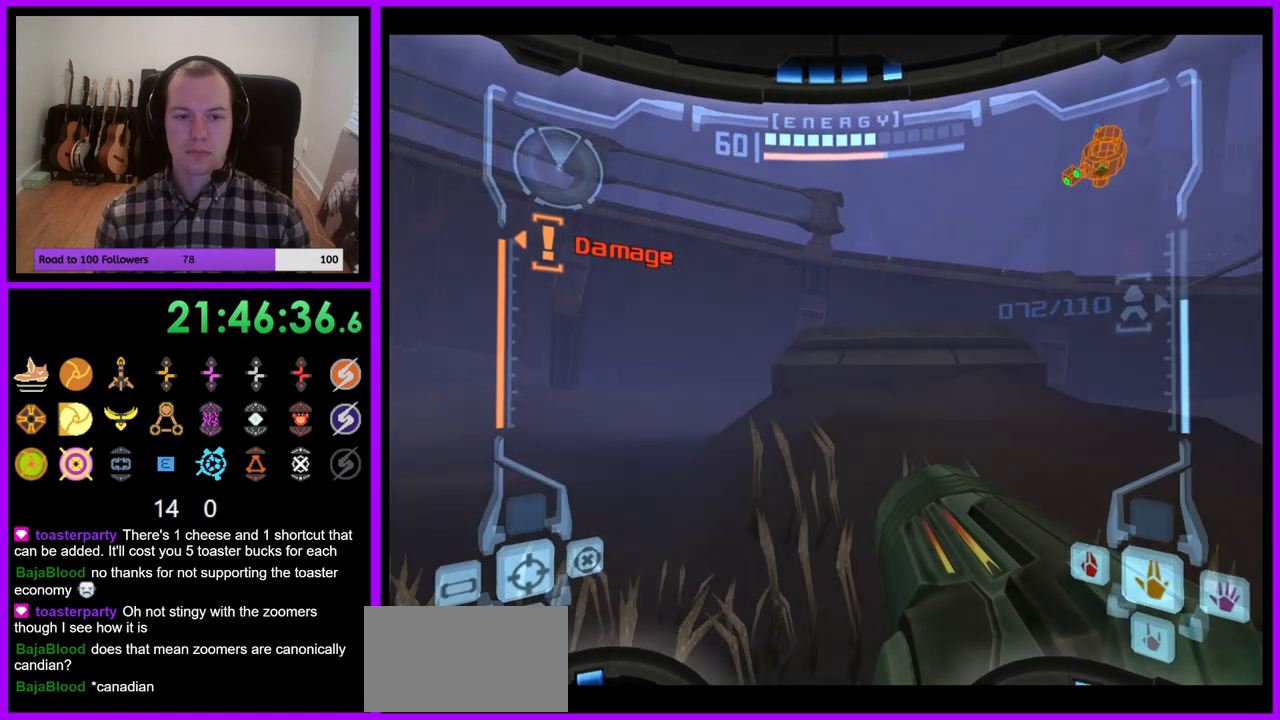
{"buttons": [], "left_stick": "up-left", "right_stick": "center", "events": [[33, "Z", "up"]]}
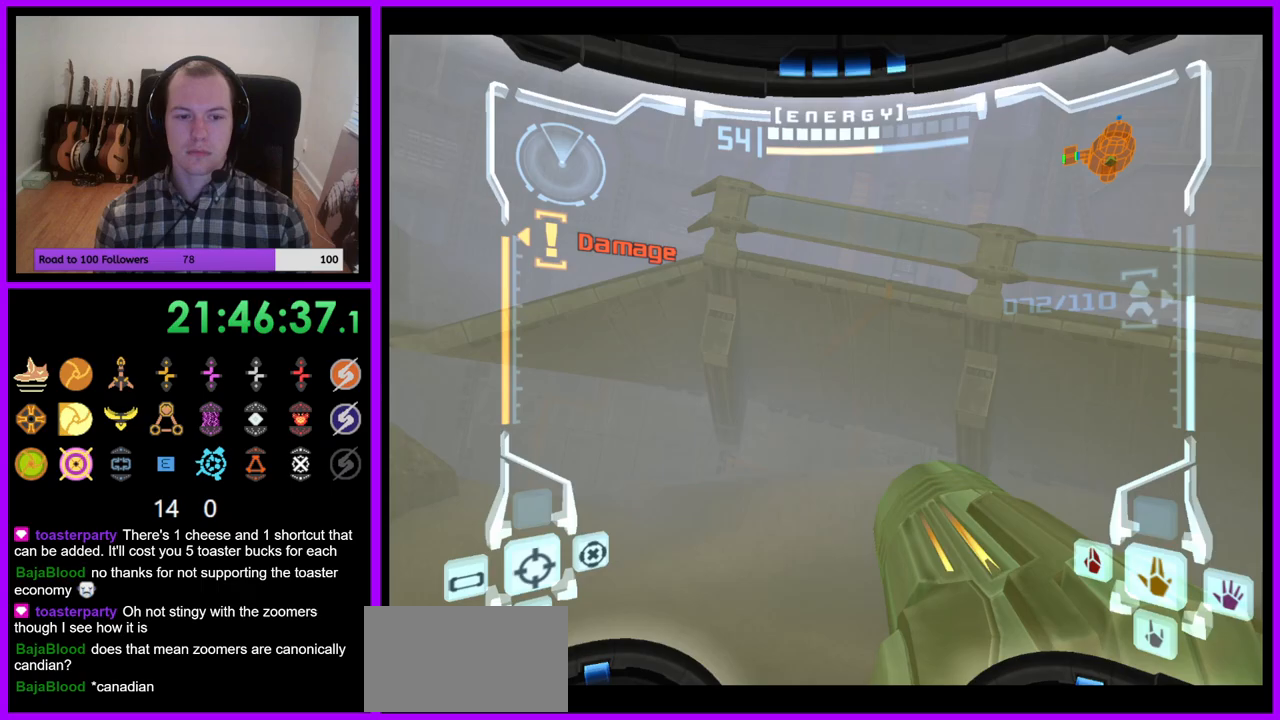
{"buttons": ["L1", "Z"], "left_stick": "up", "right_stick": "center", "events": [[33, "Z", "down"], [50, "left_stick", "left"], [167, "Z", "up"], [367, "left_stick", "up-left"], [467, "L1", "down"], [467, "left_stick", "up"], [483, "Z", "down"]]}
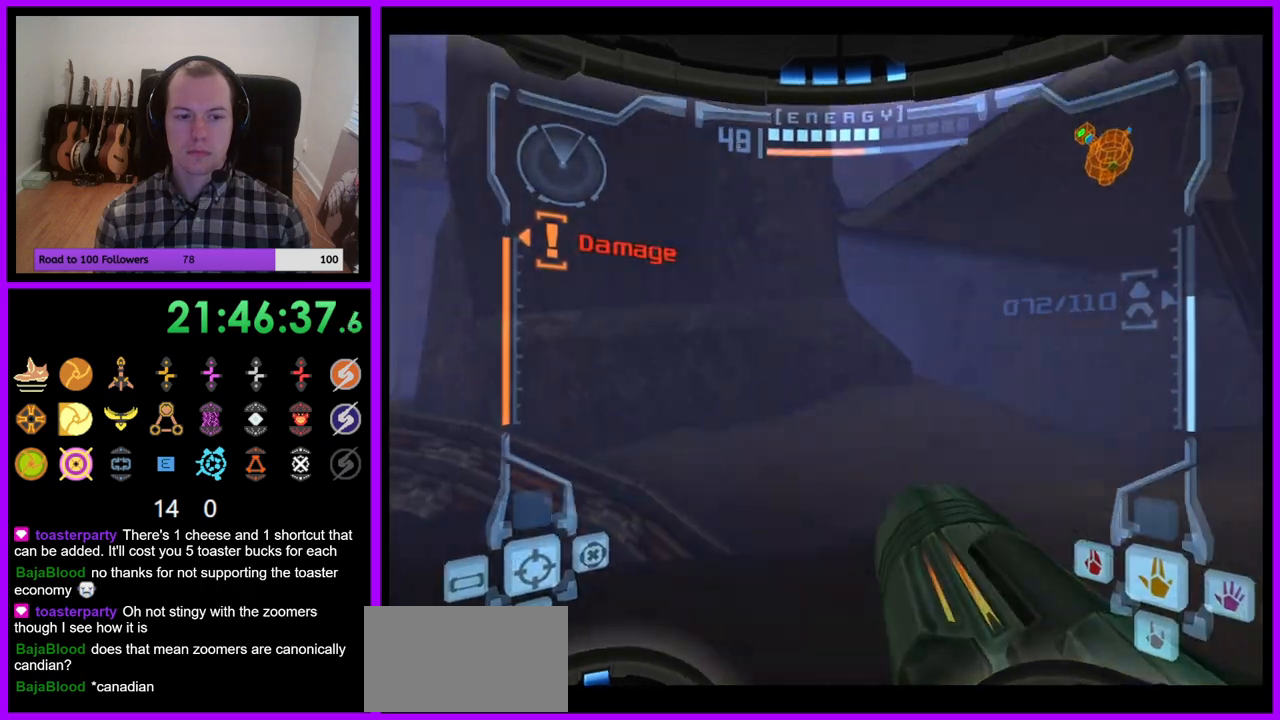
{"buttons": ["L1"], "left_stick": "up", "right_stick": "center", "events": [[33, "Z", "up"]]}